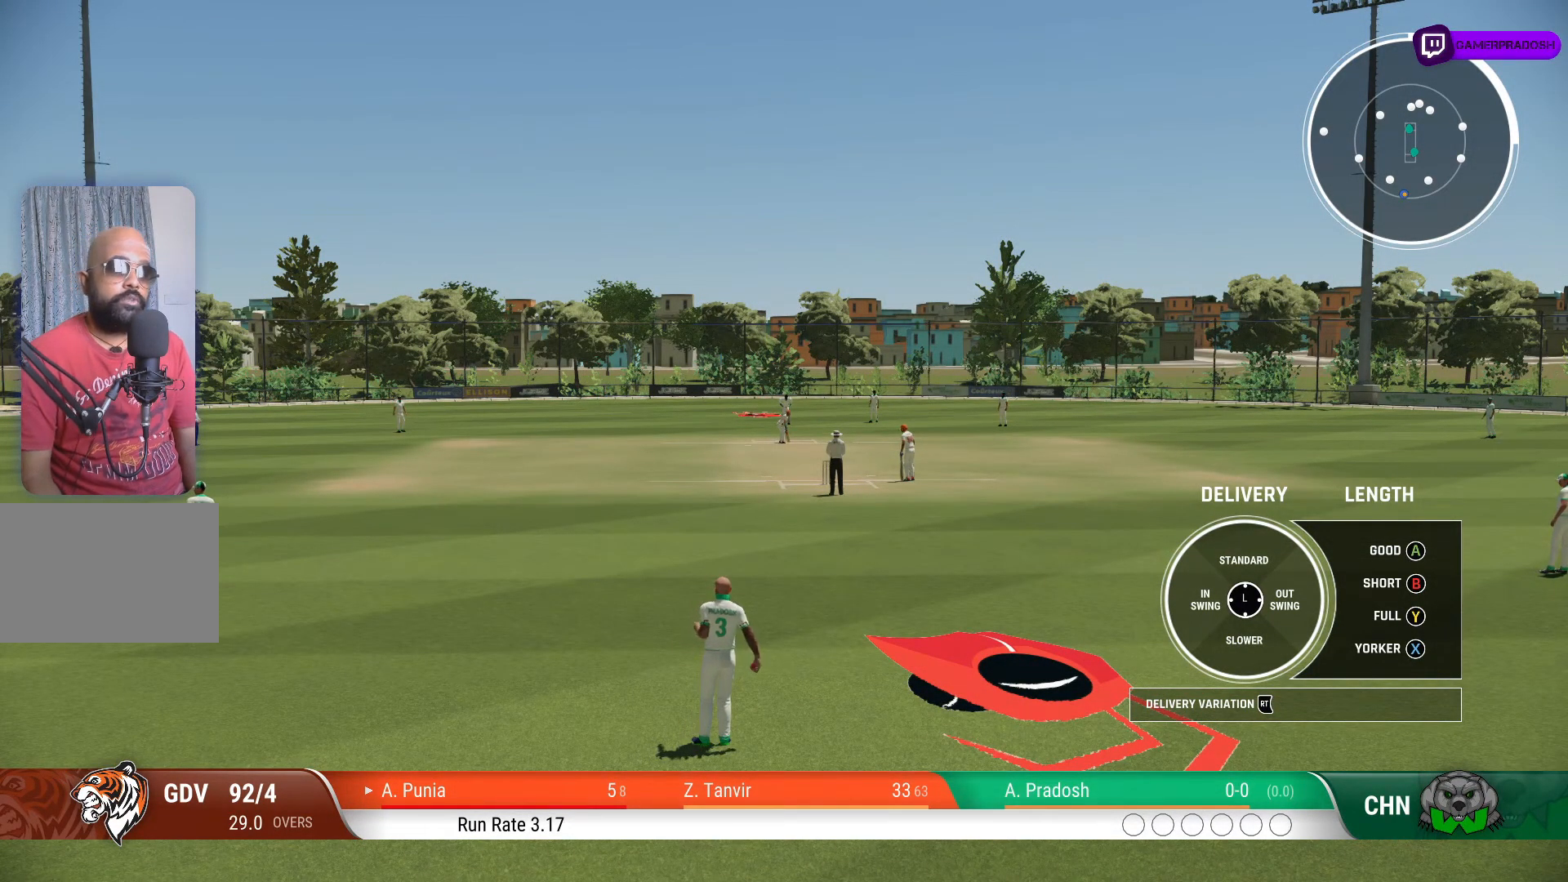
Gameplay with a controller (PlayStation layout); each line is a JSON object with the inputs held at the frame after it. "events" lists button and stick changes between this image and that frame as [ms after this image, input, new state], when the widget could be followed in between. Not read: L1 L3 R1 R2 R3.
{"buttons": [], "left_stick": "up", "right_stick": "center", "events": [[67, "left_stick", "up"]]}
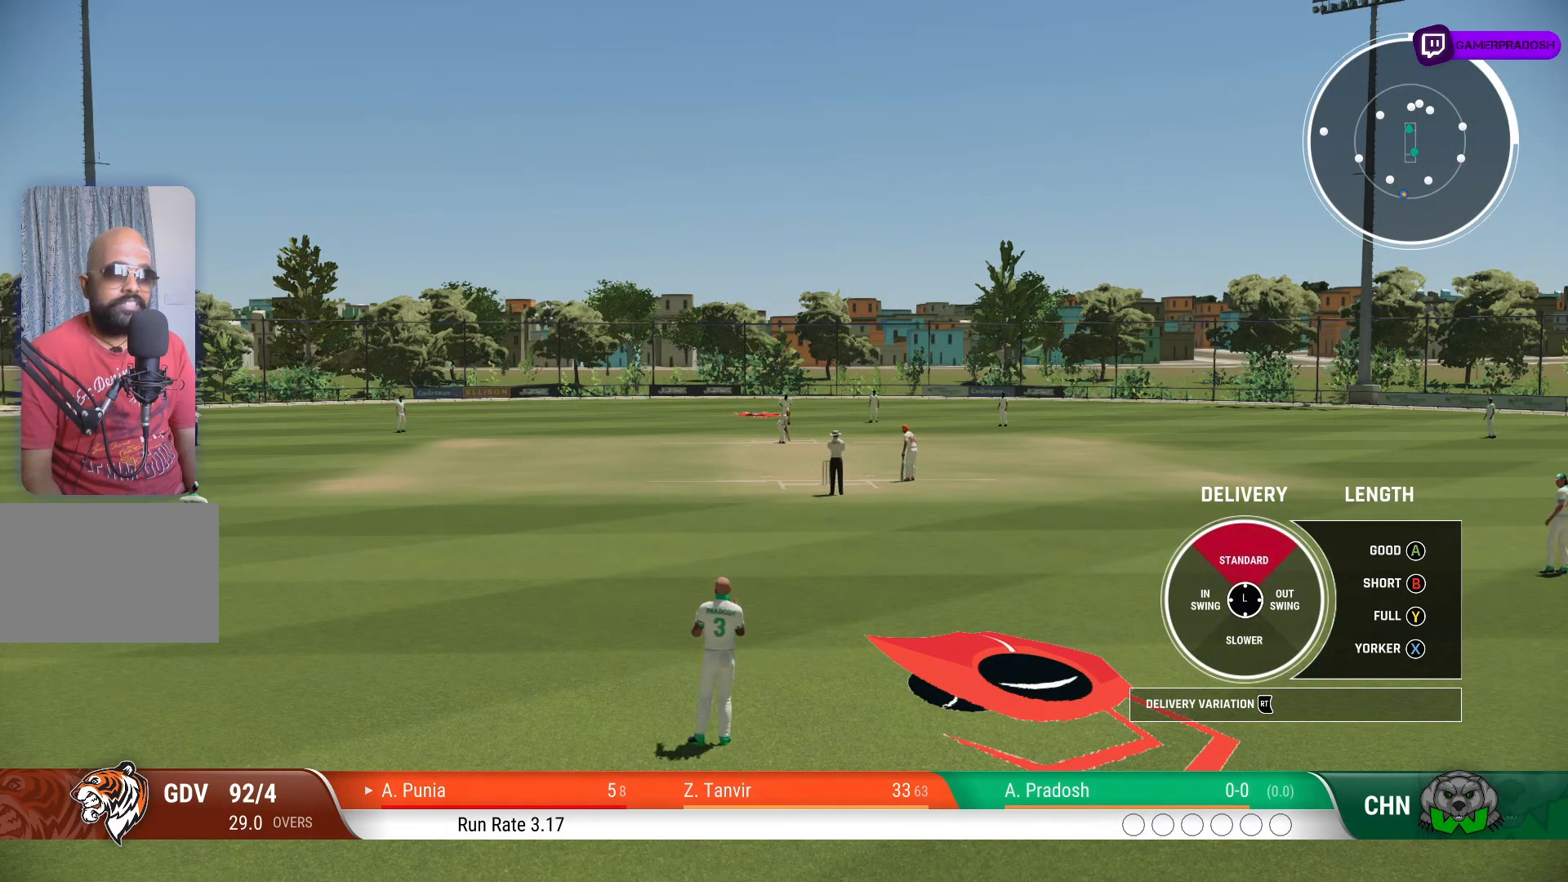
{"buttons": [], "left_stick": "up", "right_stick": "center", "events": []}
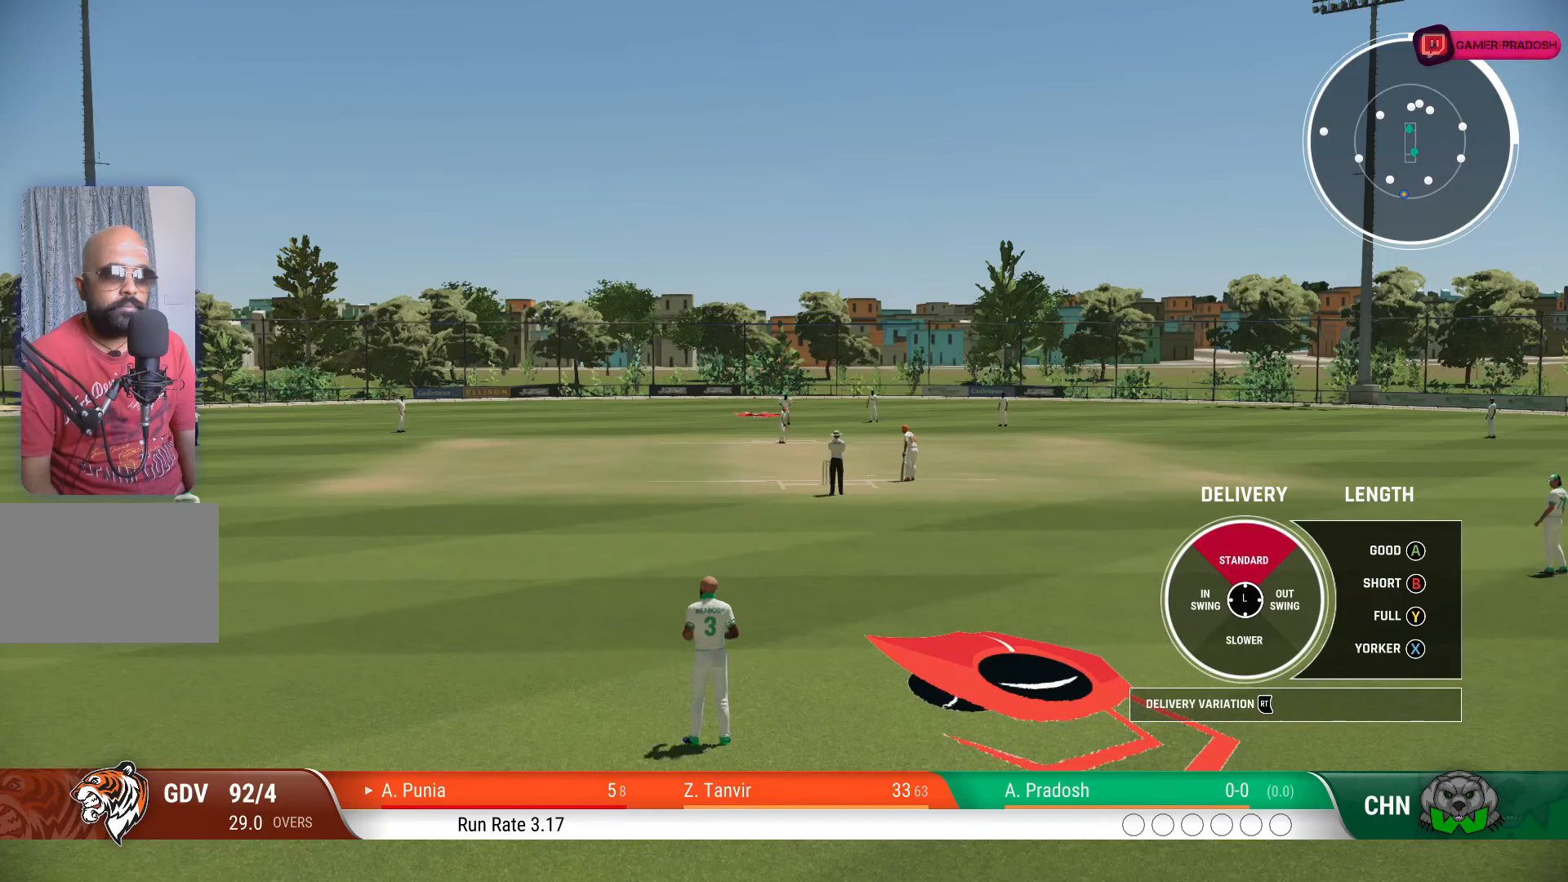
{"buttons": [], "left_stick": "up", "right_stick": "center", "events": []}
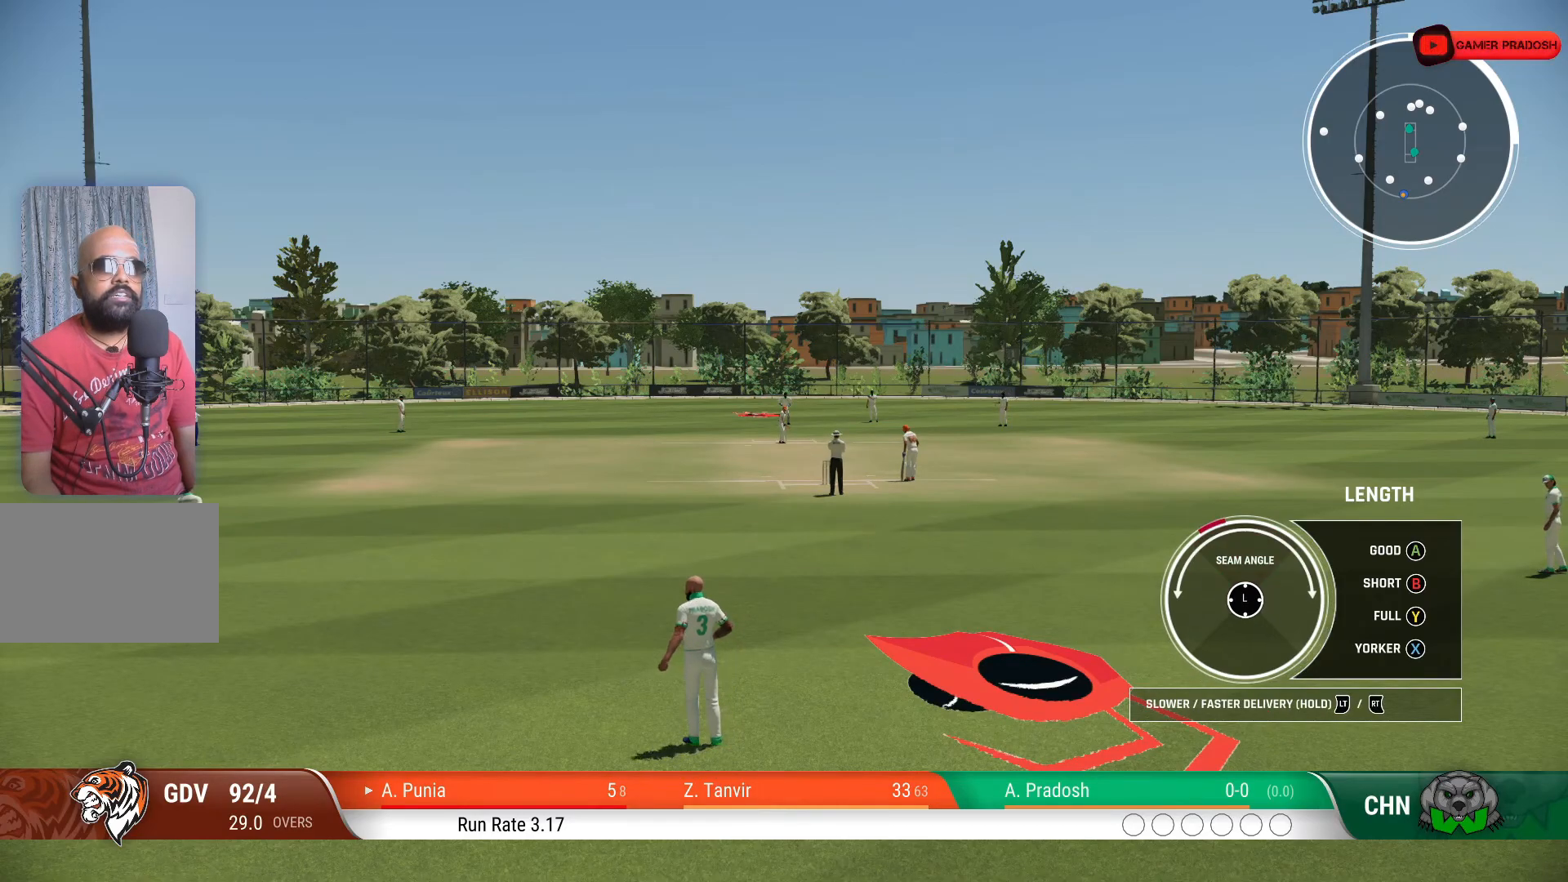
{"buttons": ["CROSS"], "left_stick": "up", "right_stick": "center", "events": [[33, "CROSS", "down"]]}
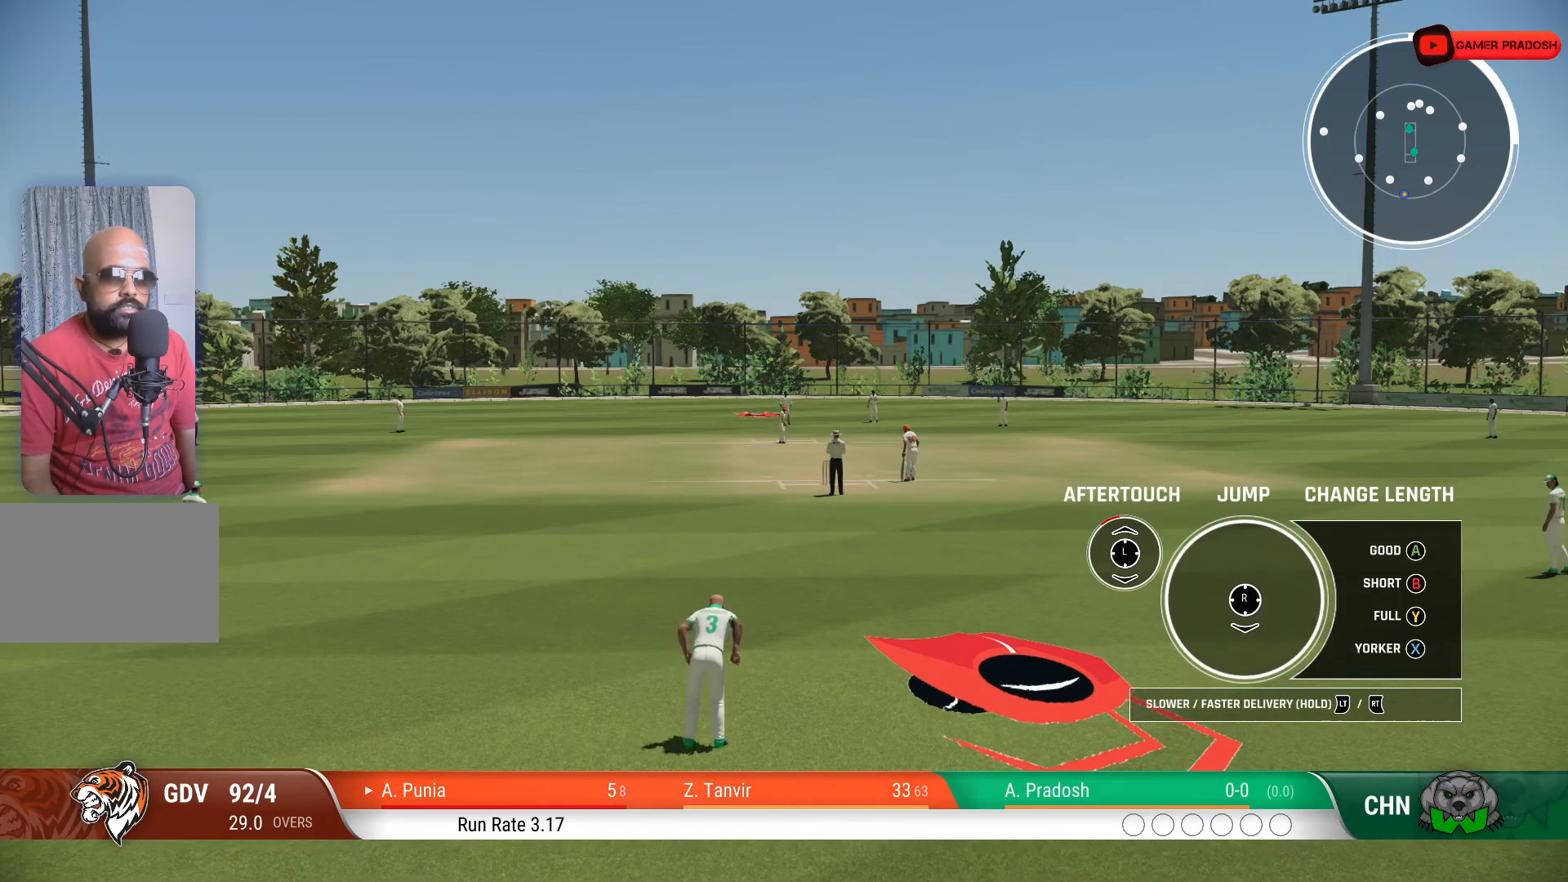
{"buttons": ["CROSS"], "left_stick": "up", "right_stick": "center", "events": []}
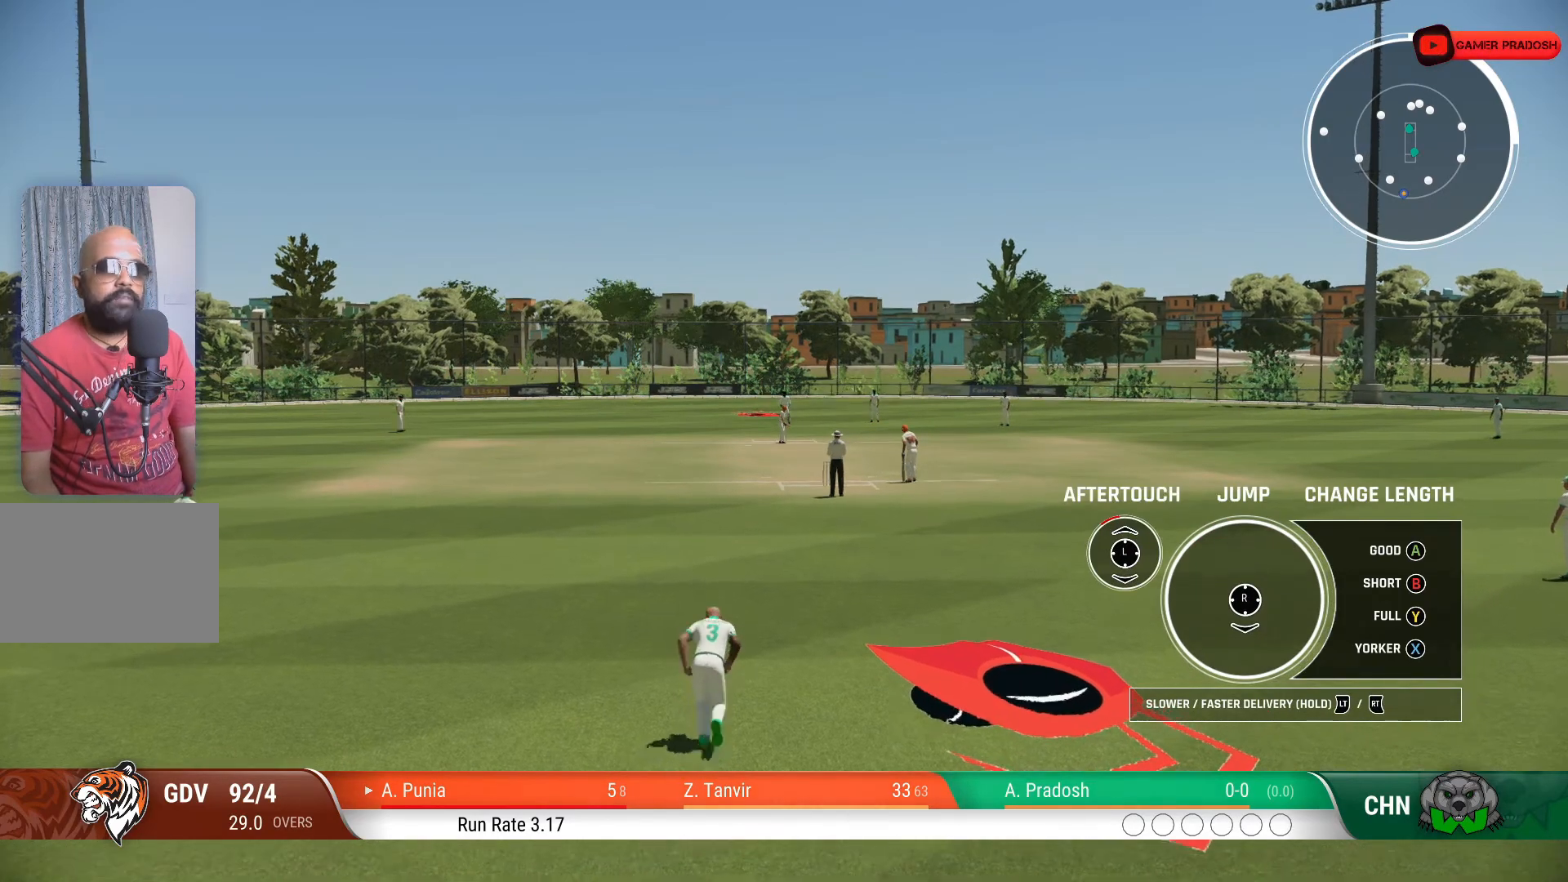
{"buttons": ["CROSS"], "left_stick": "up", "right_stick": "center", "events": []}
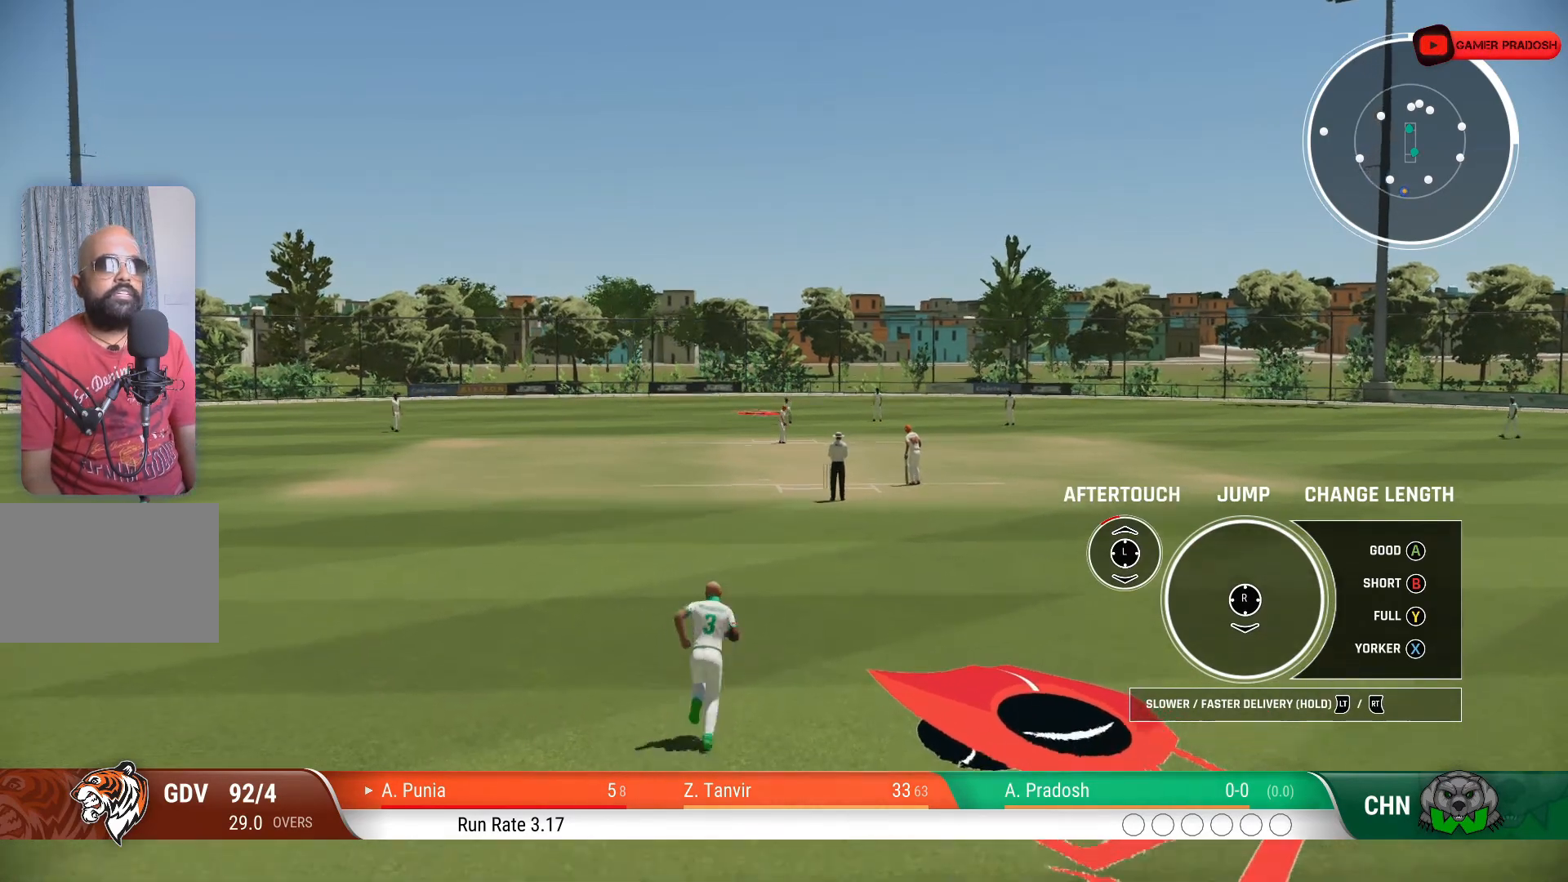
{"buttons": ["CROSS"], "left_stick": "up", "right_stick": "center", "events": []}
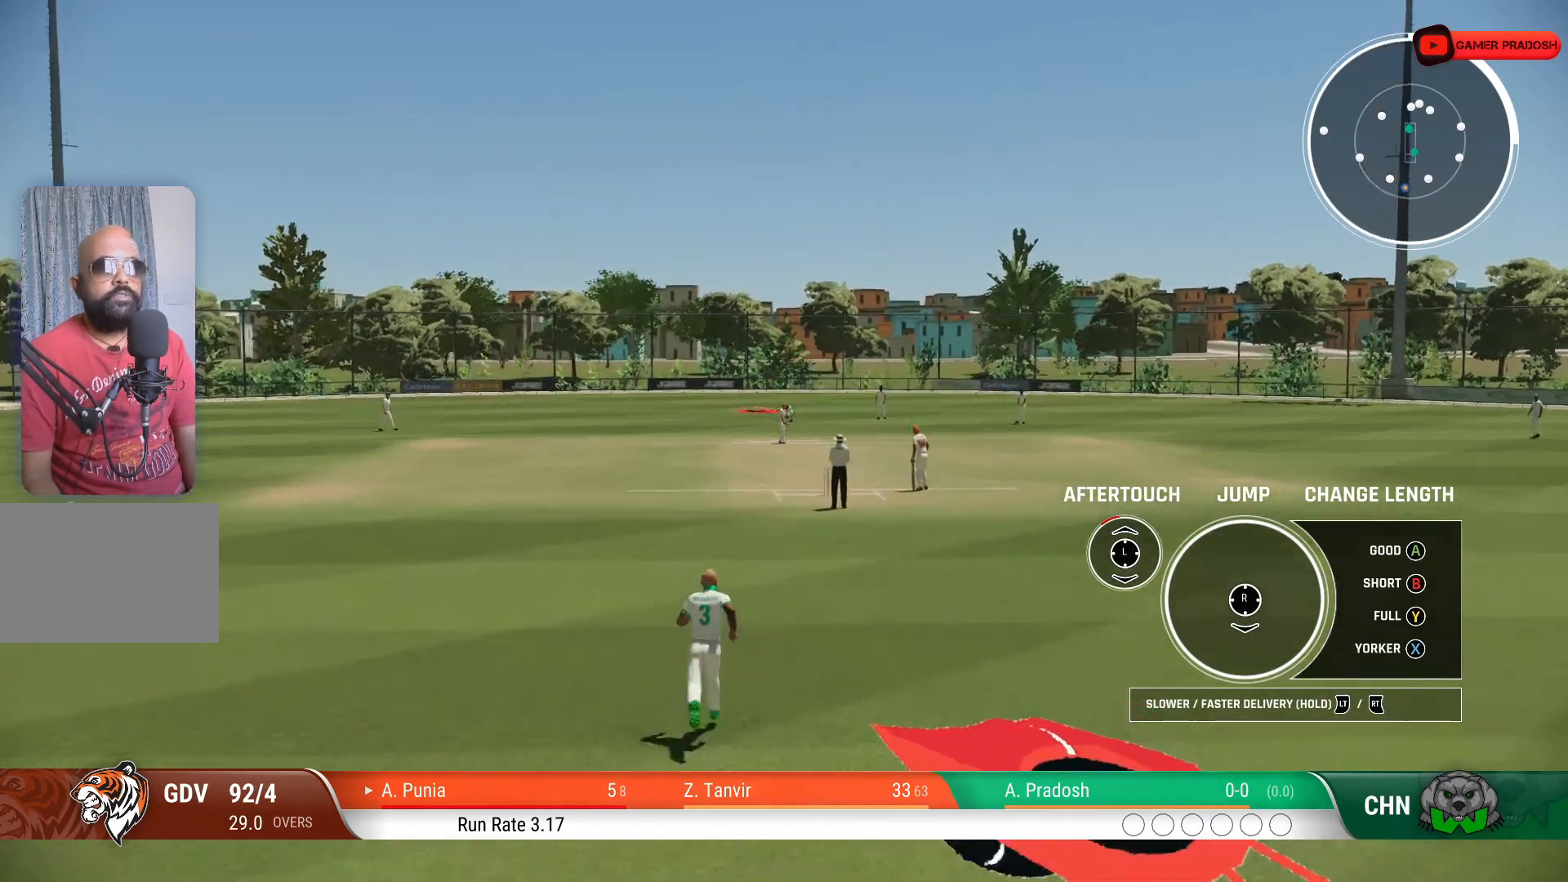
{"buttons": ["CROSS"], "left_stick": "up", "right_stick": "center", "events": []}
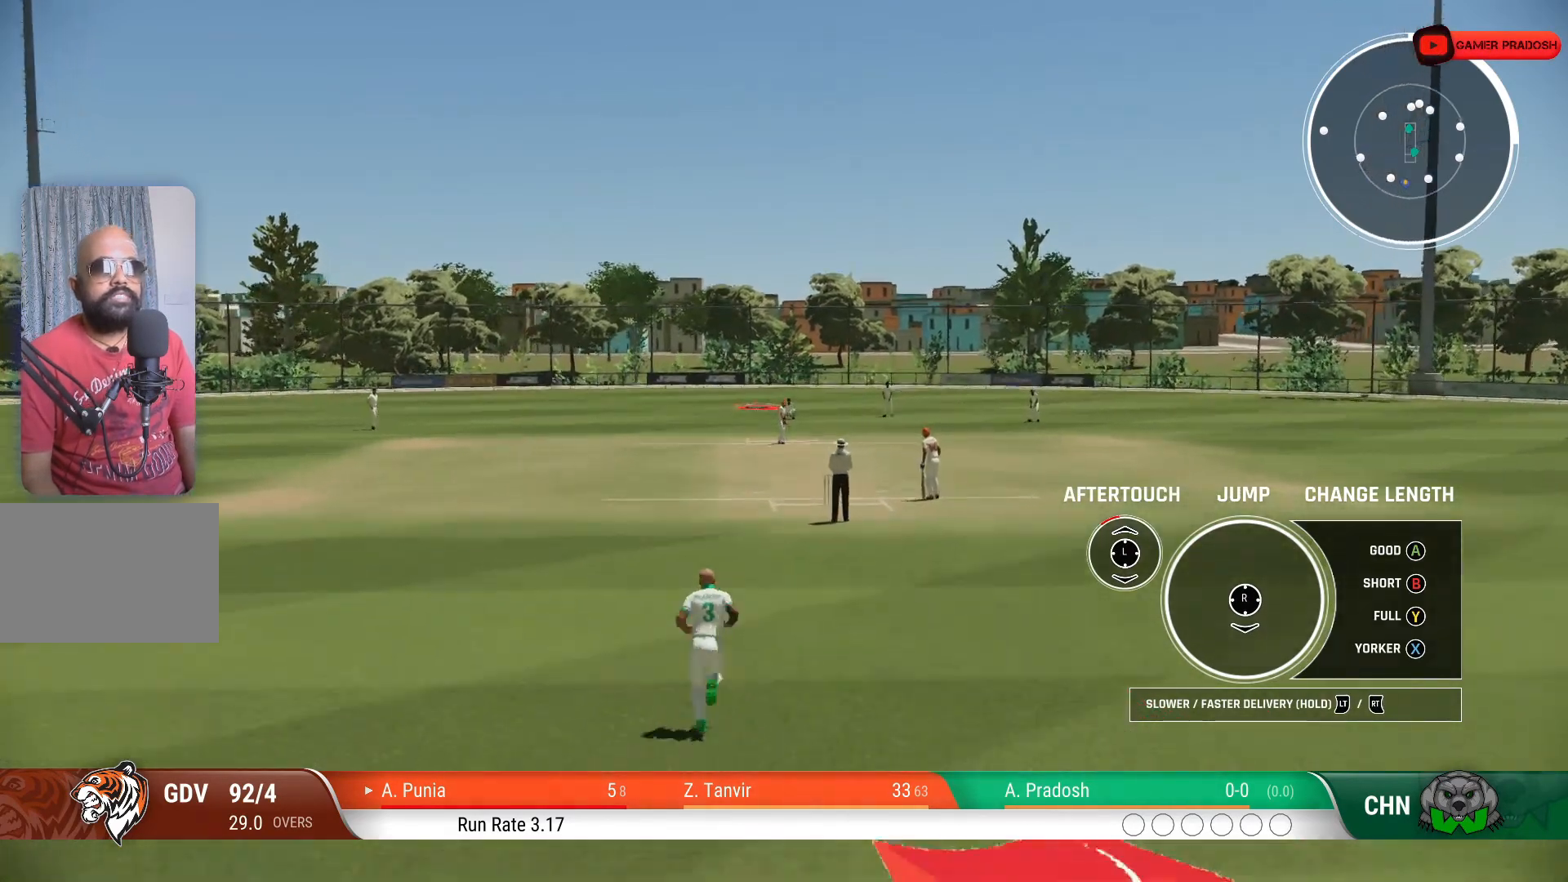
{"buttons": ["CROSS"], "left_stick": "up", "right_stick": "center", "events": []}
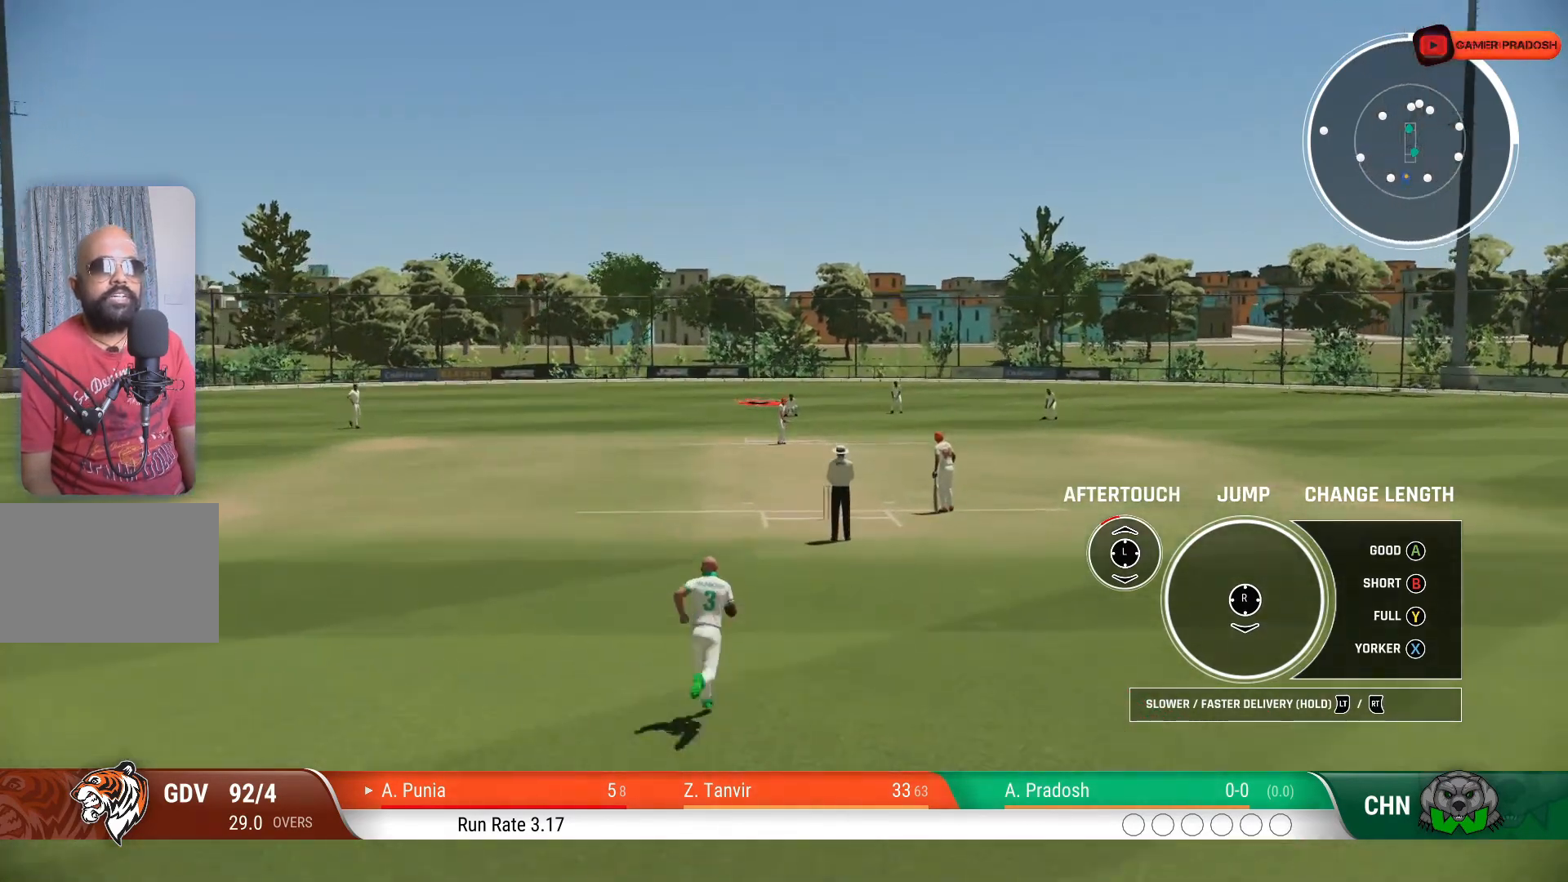
{"buttons": [], "left_stick": "up", "right_stick": "center", "events": [[267, "CROSS", "up"]]}
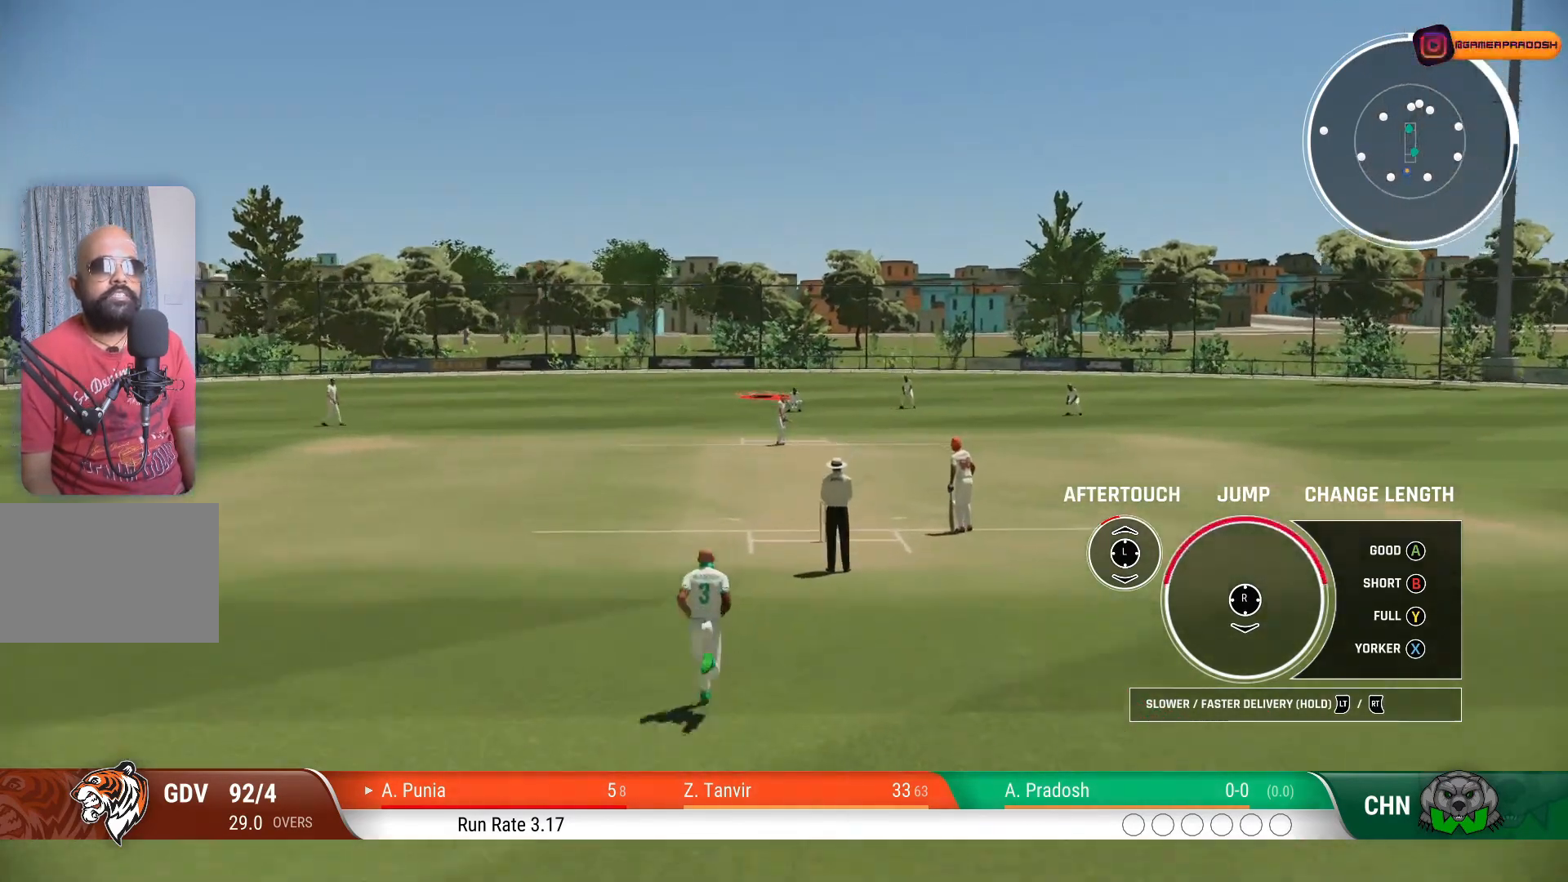
{"buttons": [], "left_stick": "up", "right_stick": "center", "events": []}
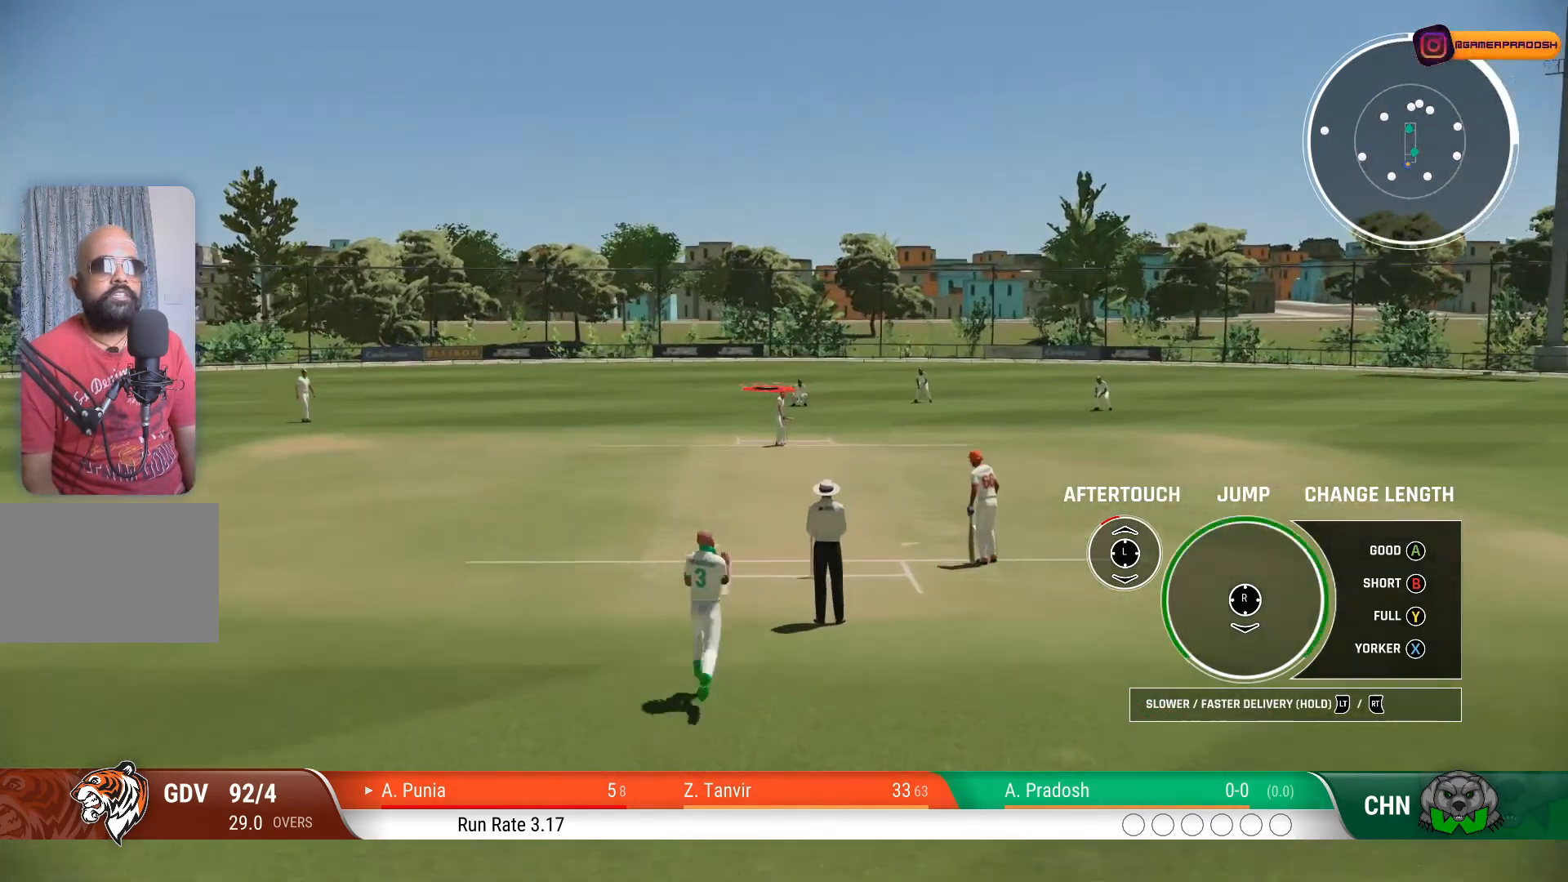
{"buttons": [], "left_stick": "up", "right_stick": "center", "events": [[133, "right_stick", "down"], [233, "right_stick", "center"]]}
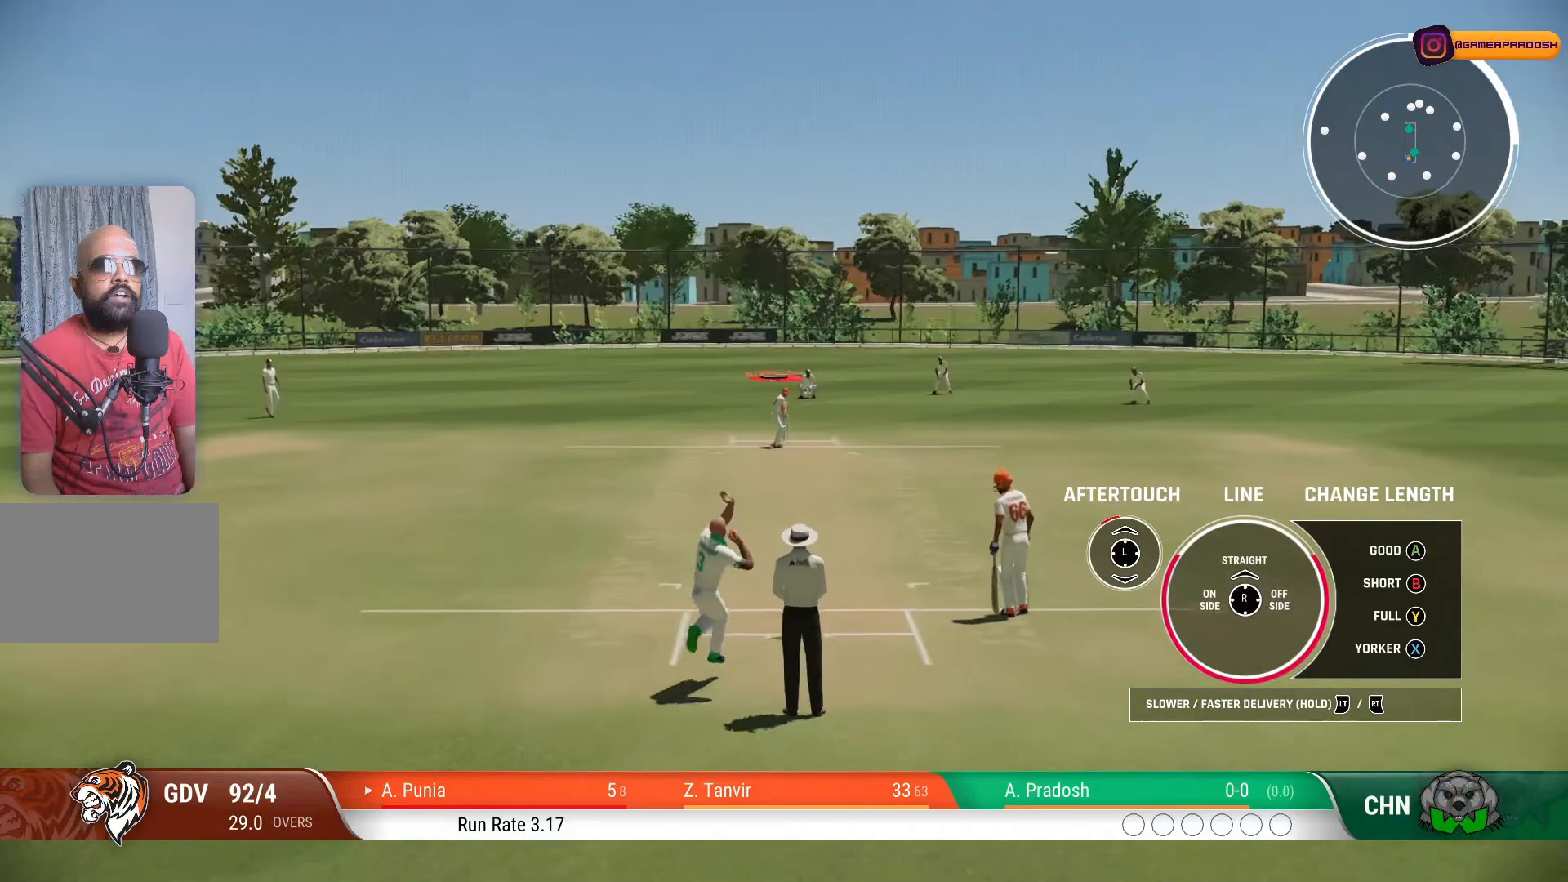
{"buttons": [], "left_stick": "up", "right_stick": "center", "events": [[283, "right_stick", "up"], [383, "right_stick", "center"]]}
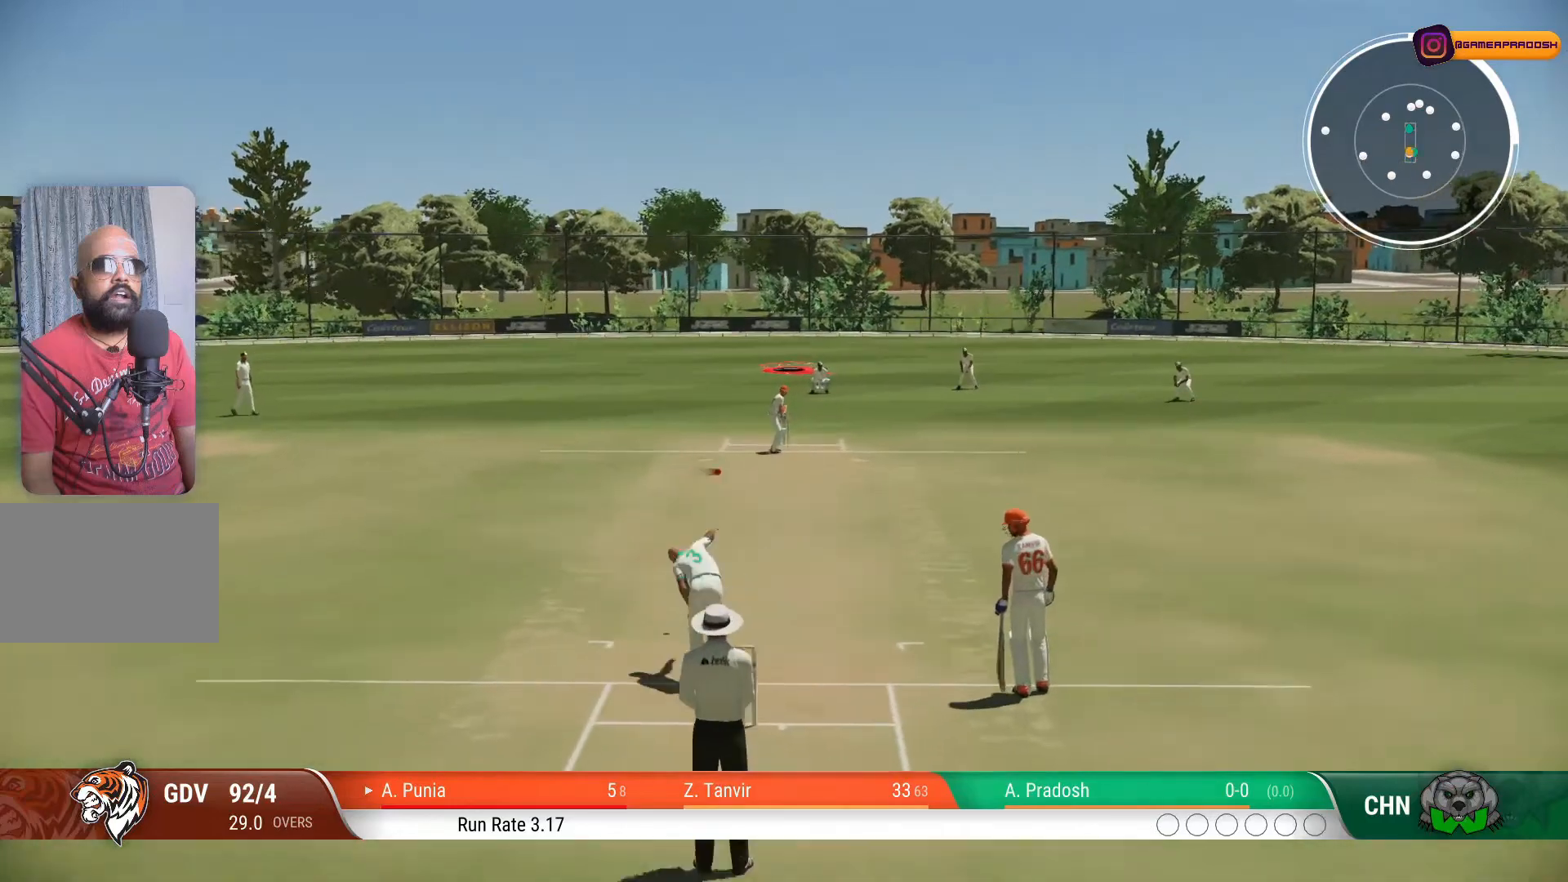
{"buttons": [], "left_stick": "up", "right_stick": "center", "events": []}
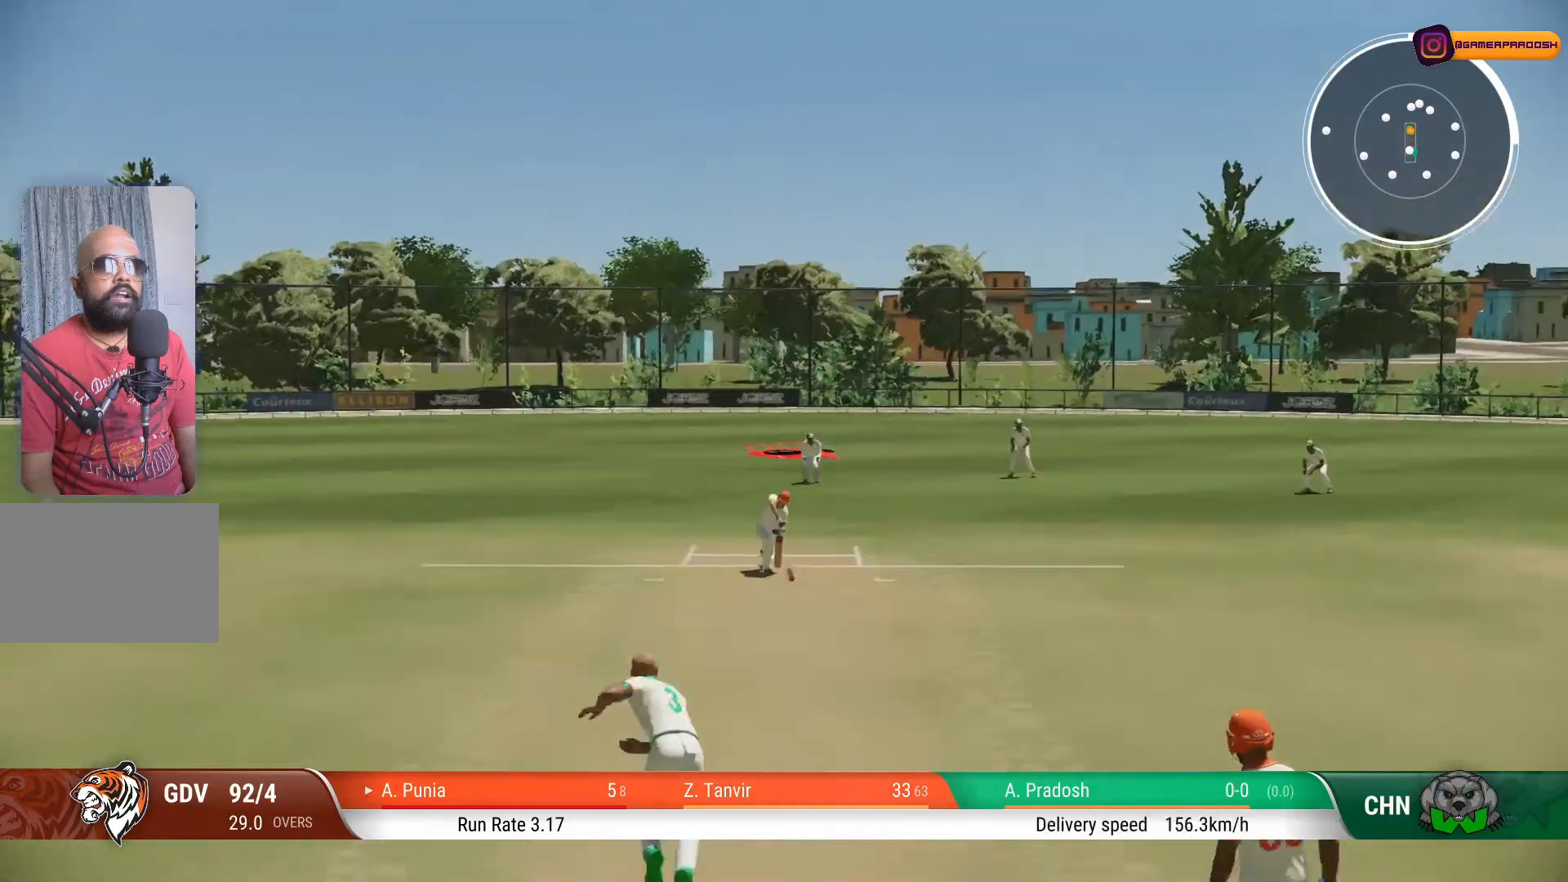
{"buttons": [], "left_stick": "center", "right_stick": "center", "events": [[333, "left_stick", "center"]]}
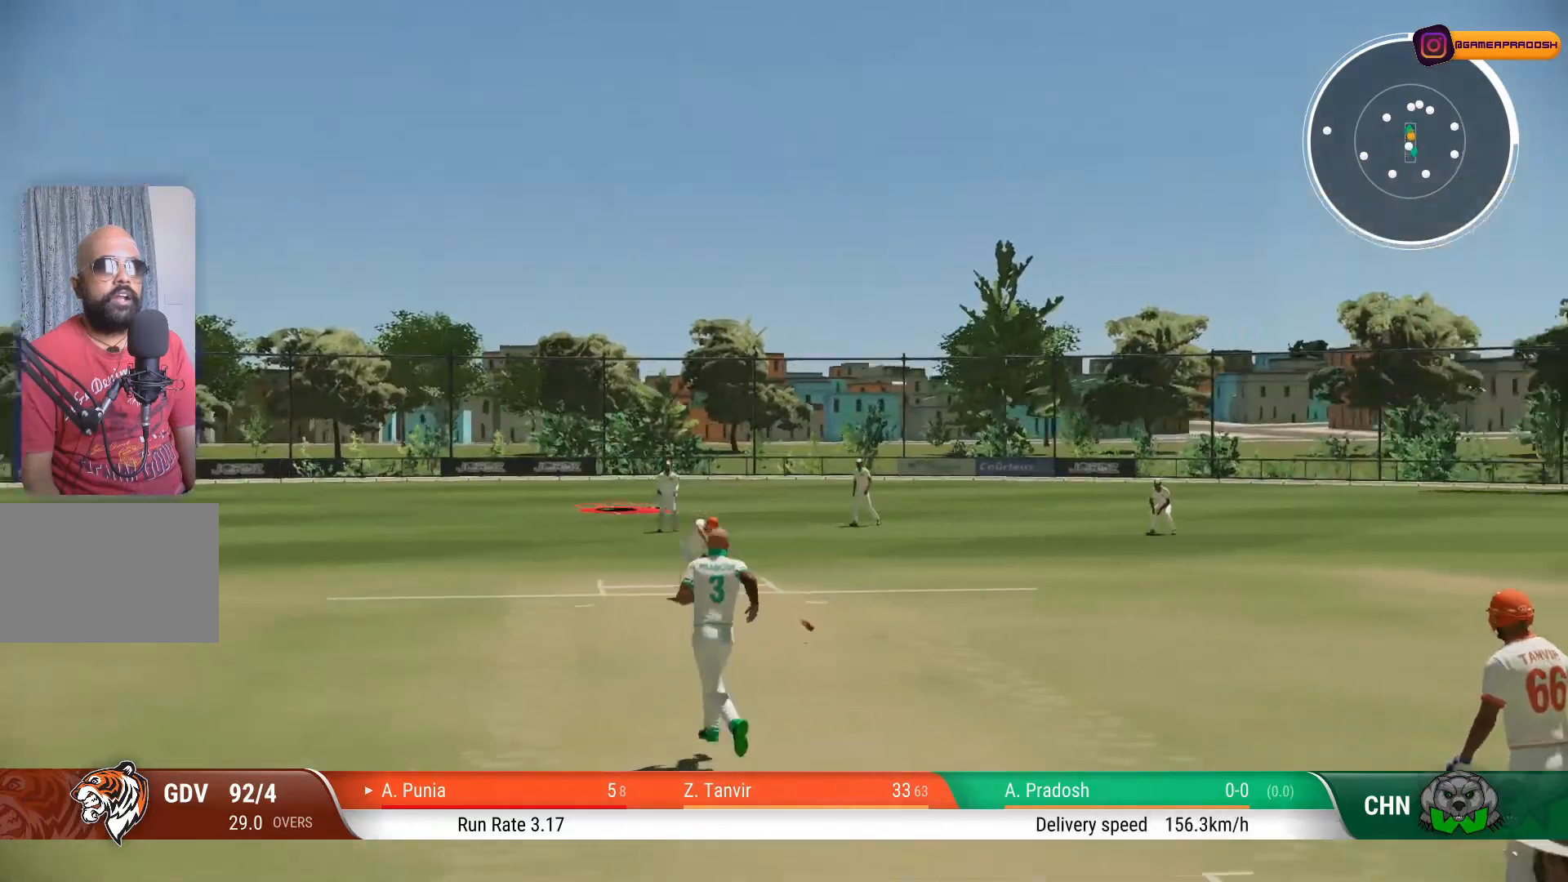
{"buttons": [], "left_stick": "center", "right_stick": "center", "events": []}
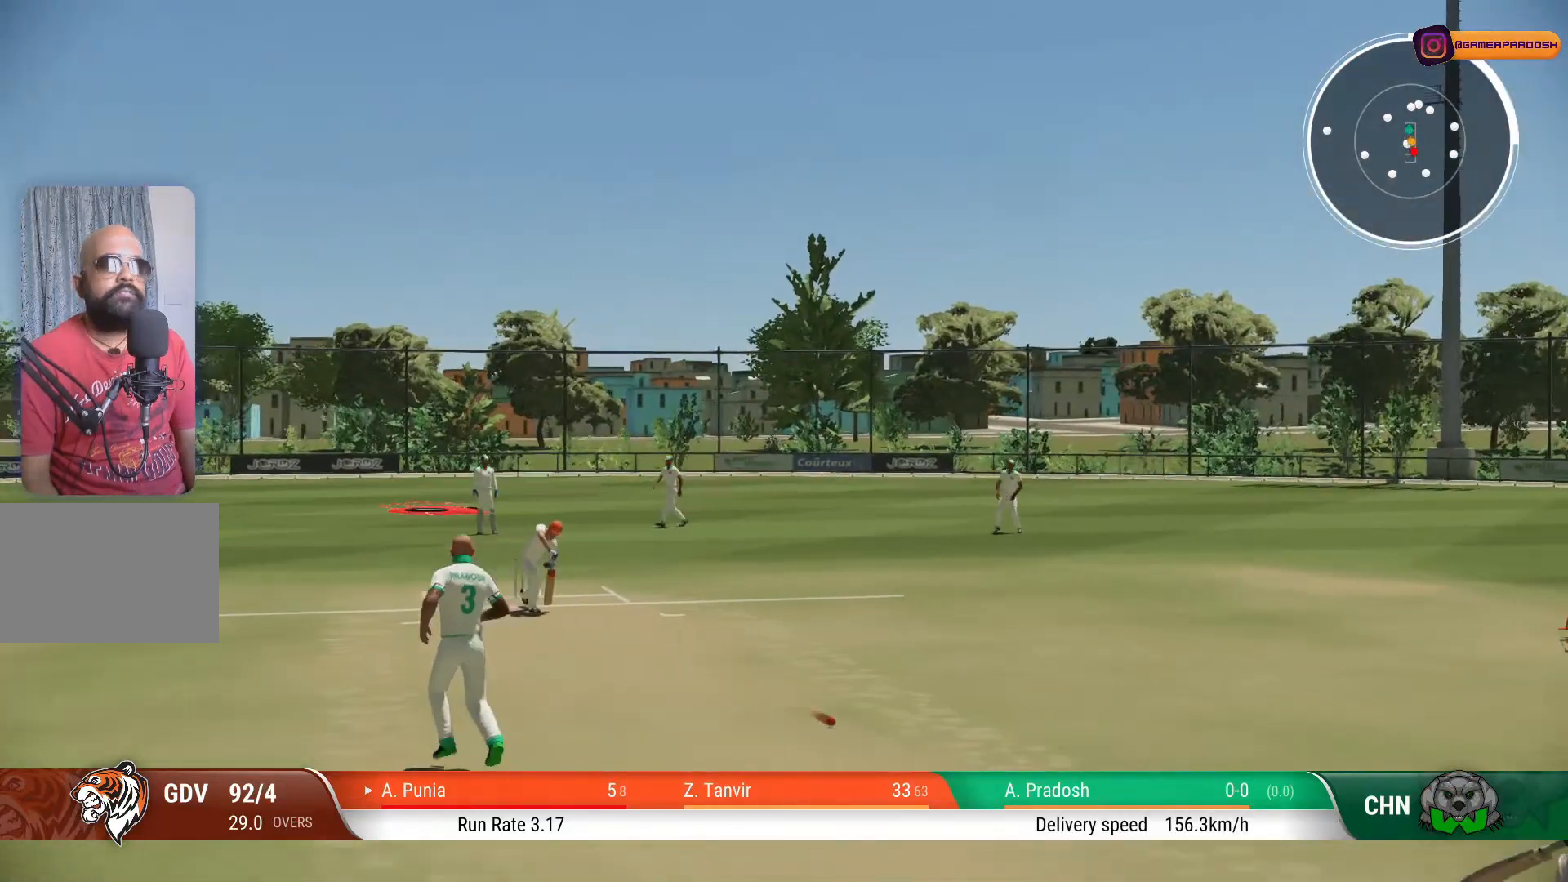
{"buttons": [], "left_stick": "center", "right_stick": "center", "events": []}
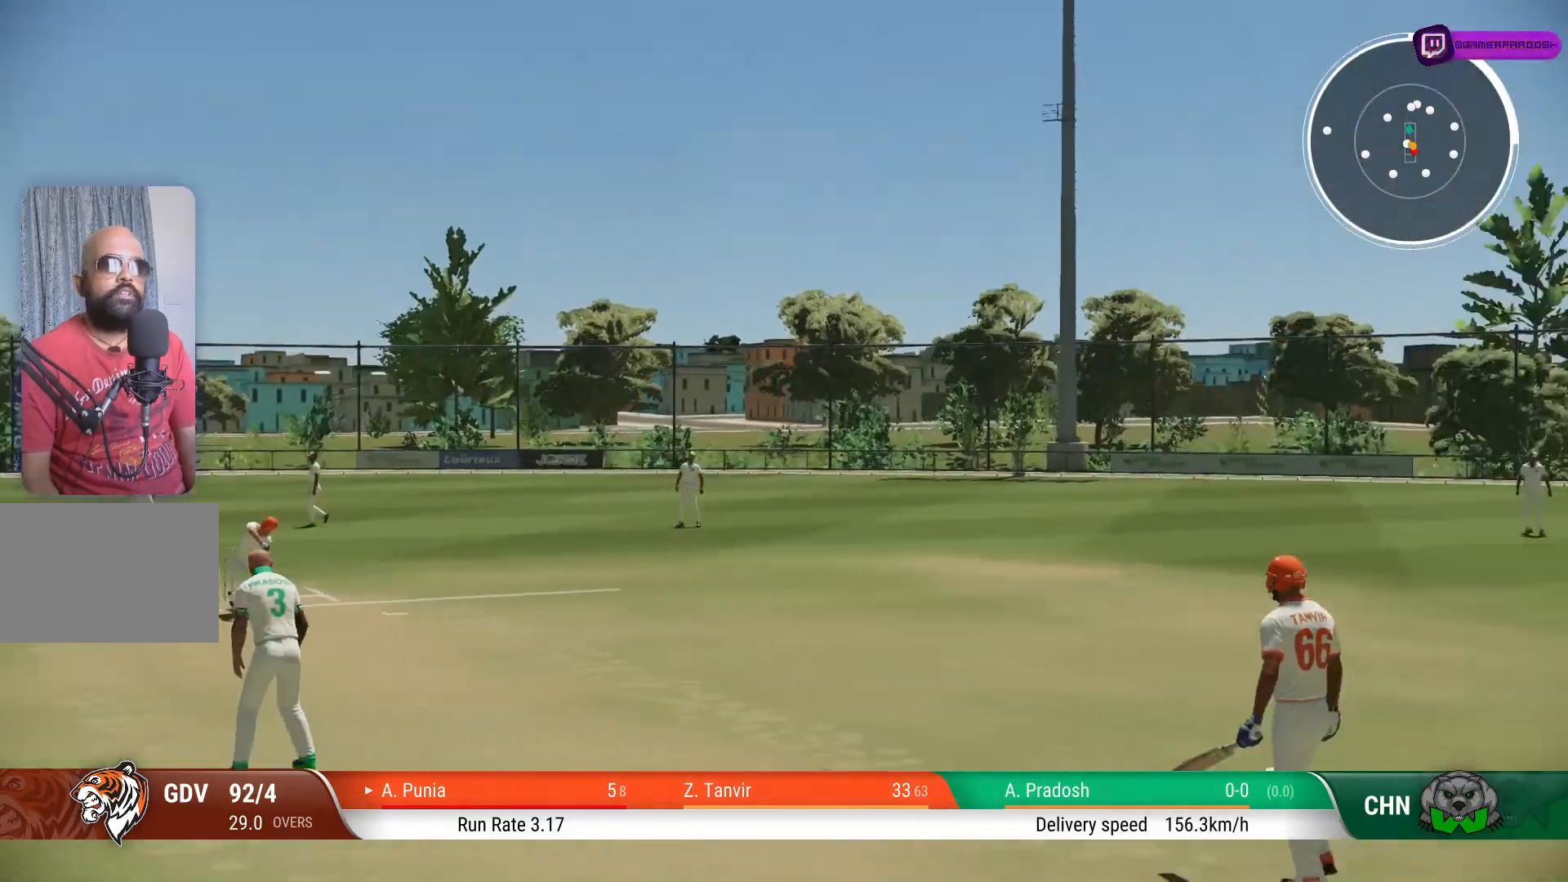
{"buttons": [], "left_stick": "center", "right_stick": "center", "events": []}
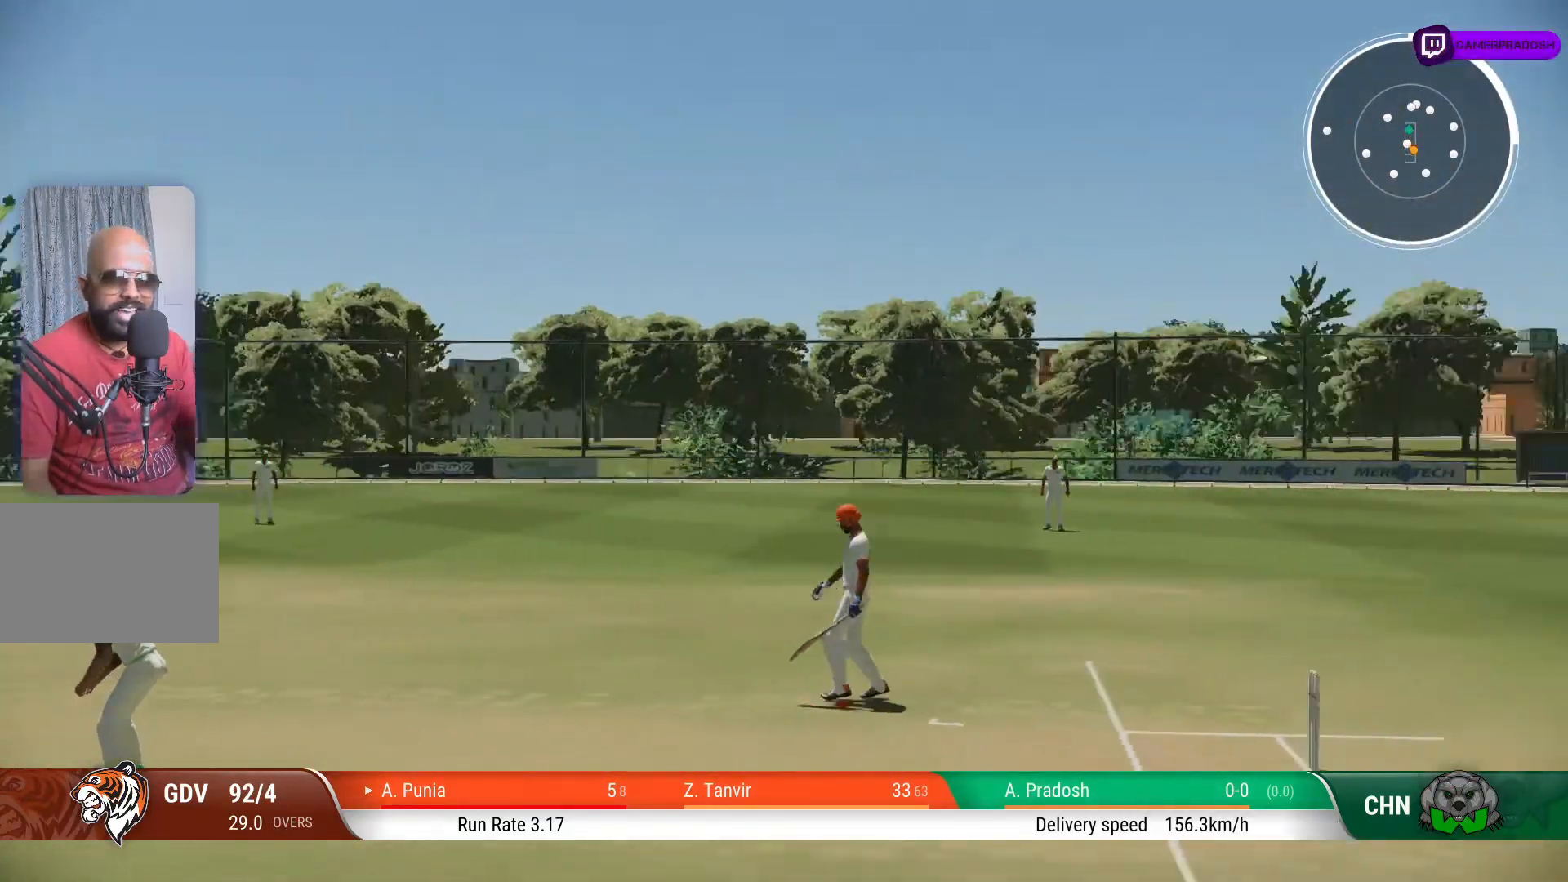
{"buttons": [], "left_stick": "center", "right_stick": "center", "events": []}
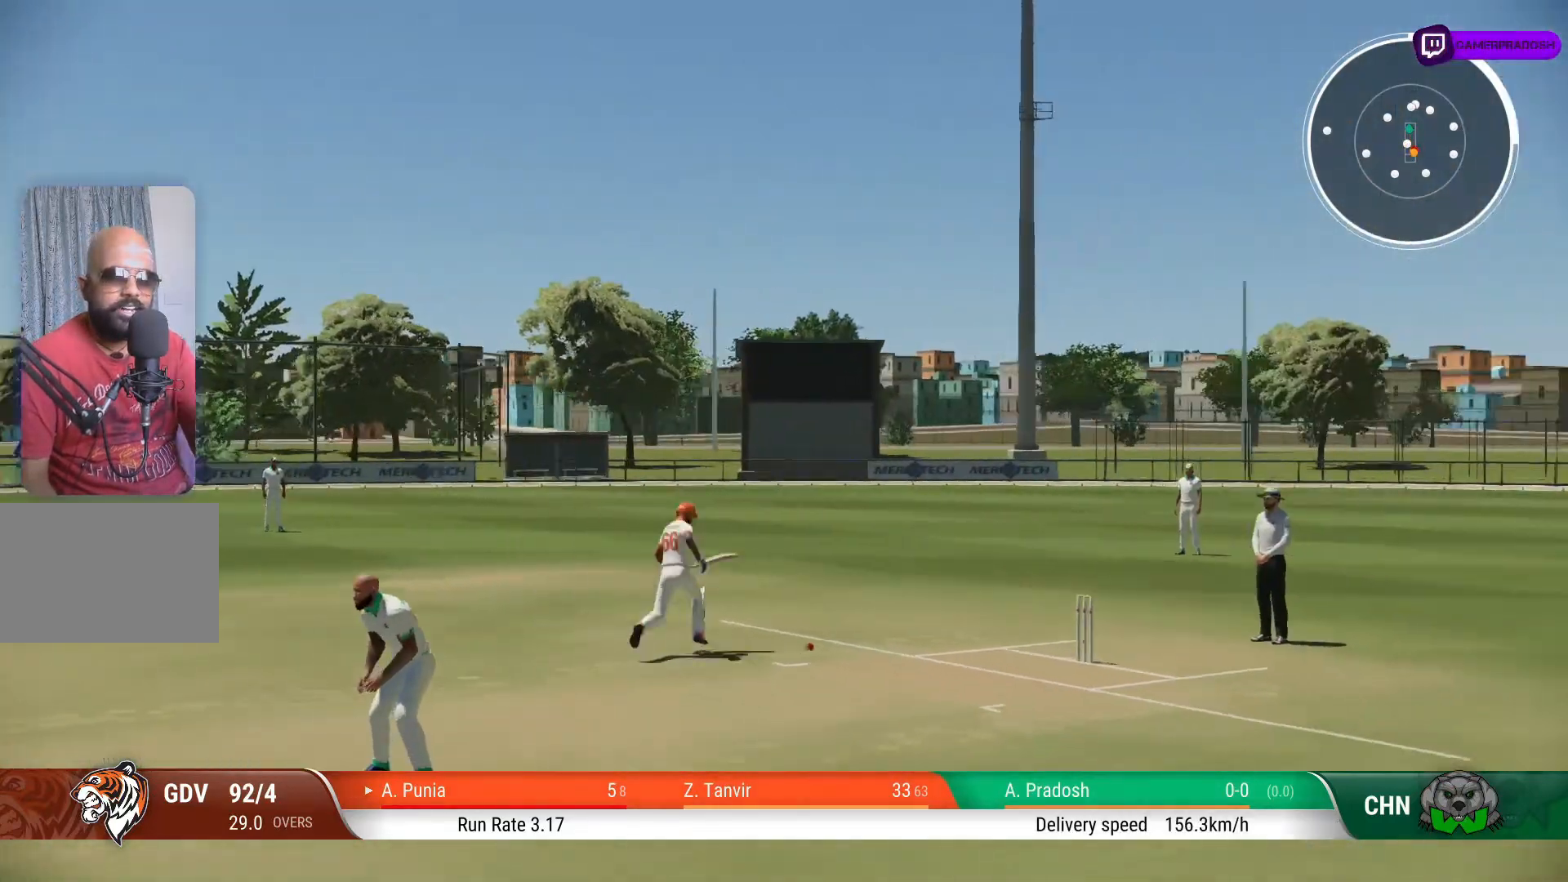
{"buttons": ["CROSS"], "left_stick": "center", "right_stick": "center", "events": [[367, "CROSS", "down"]]}
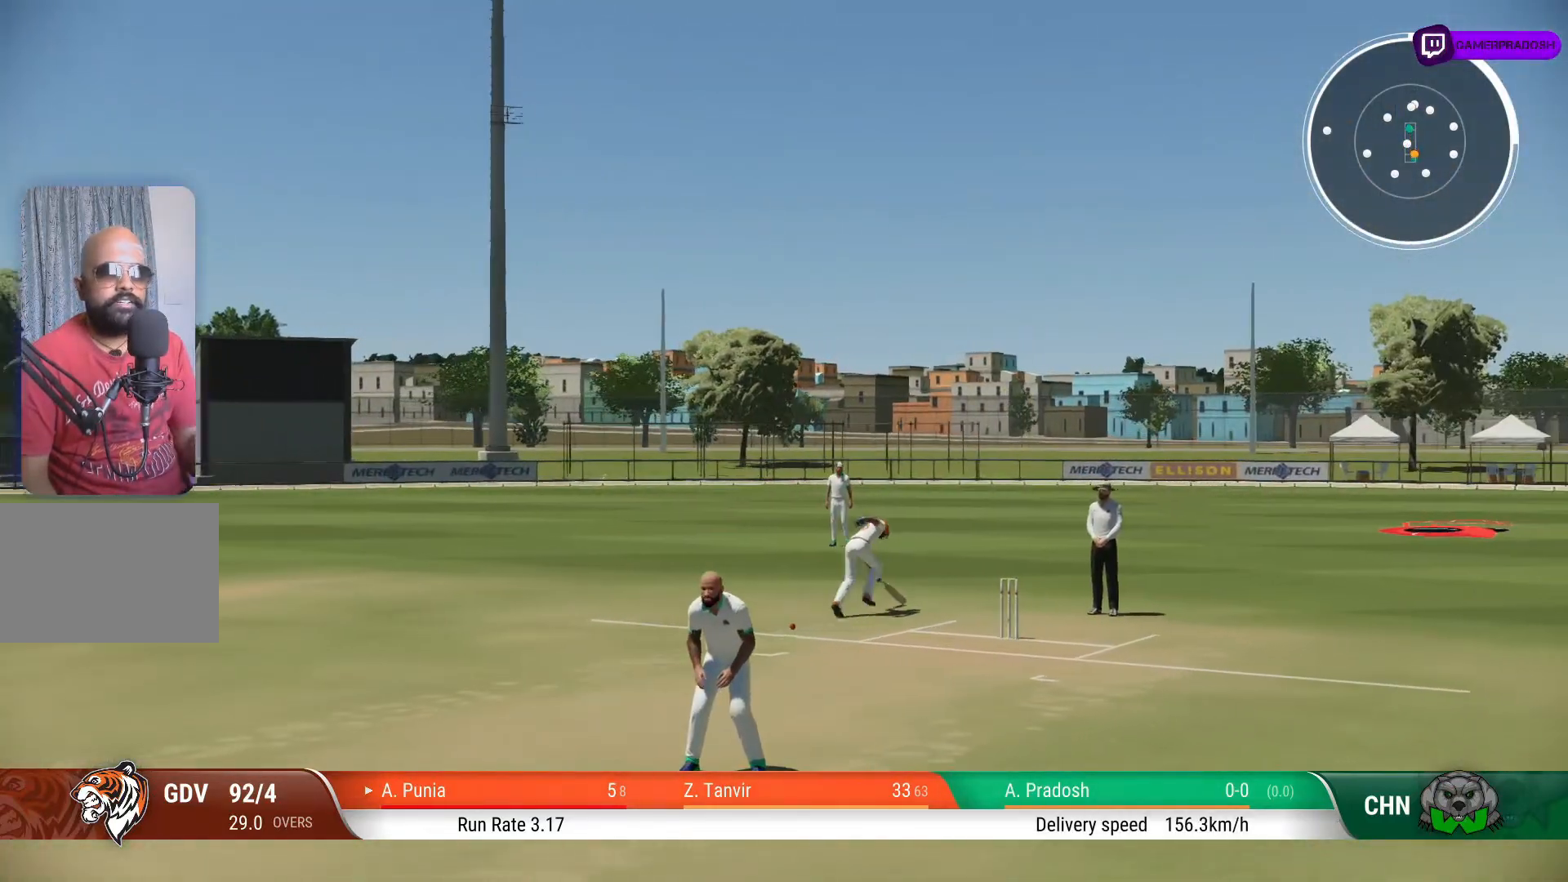
{"buttons": ["CROSS"], "left_stick": "up", "right_stick": "center", "events": [[33, "CROSS", "up"], [417, "CROSS", "down"], [417, "left_stick", "up"]]}
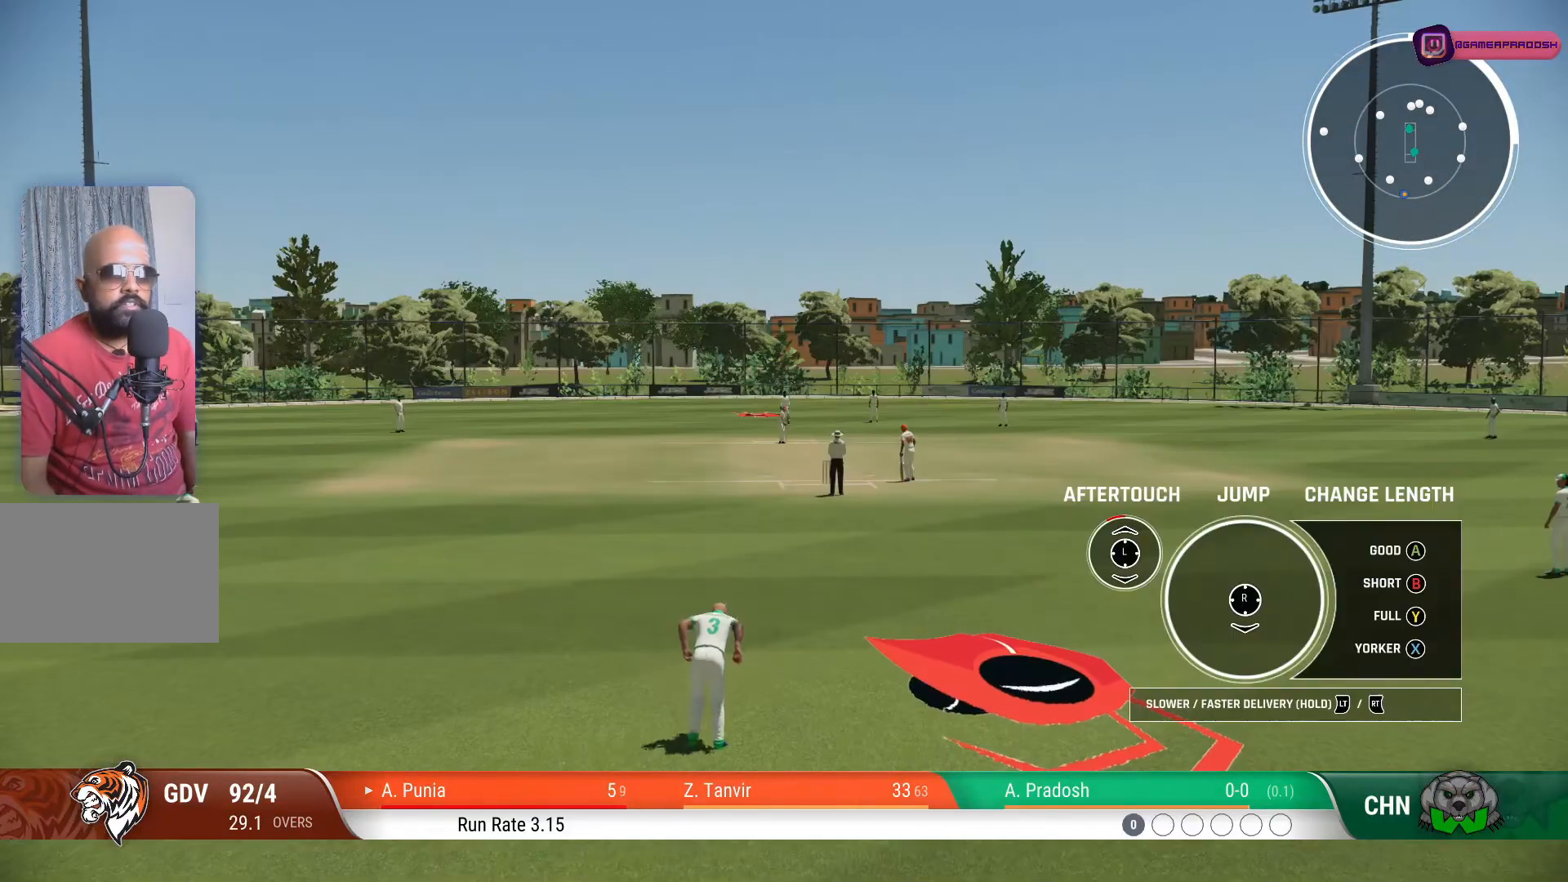
{"buttons": ["CROSS"], "left_stick": "up", "right_stick": "center", "events": []}
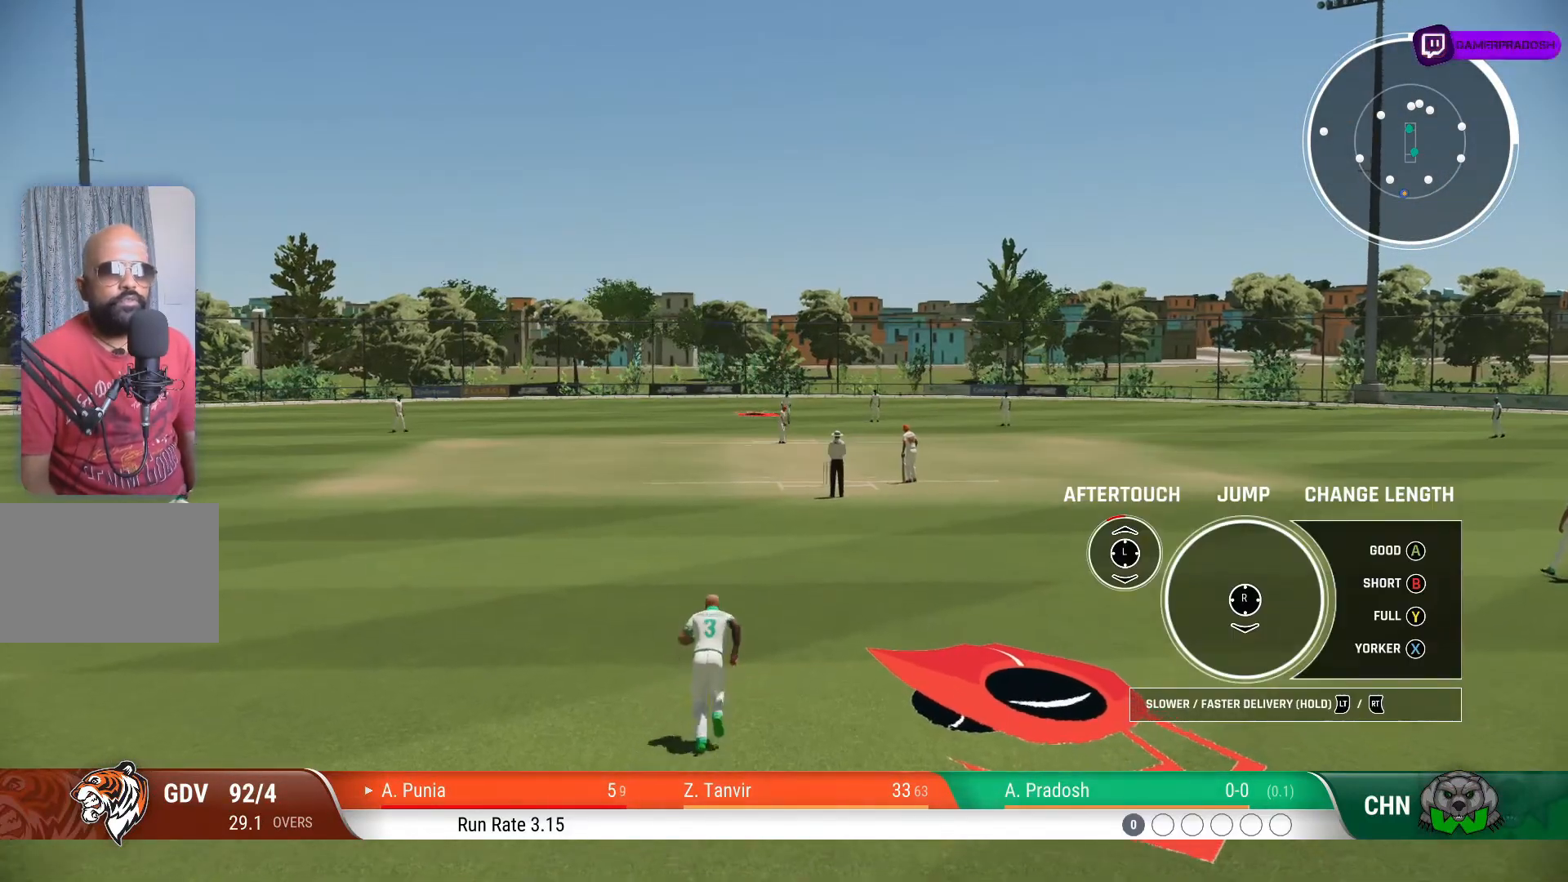
{"buttons": ["CROSS"], "left_stick": "up", "right_stick": "center", "events": []}
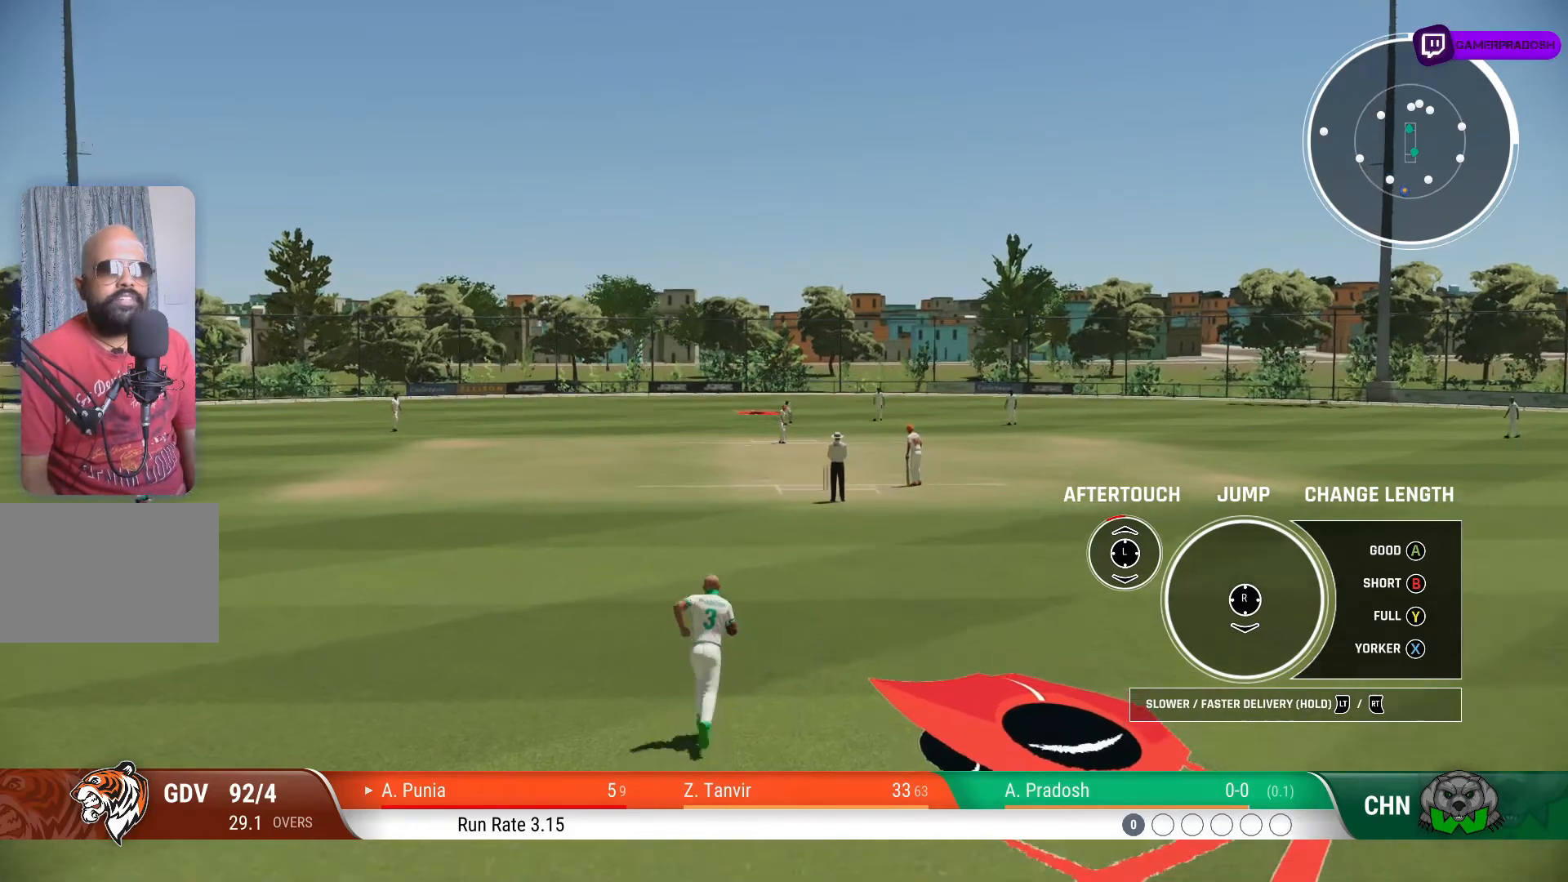
{"buttons": ["CROSS"], "left_stick": "up", "right_stick": "center", "events": []}